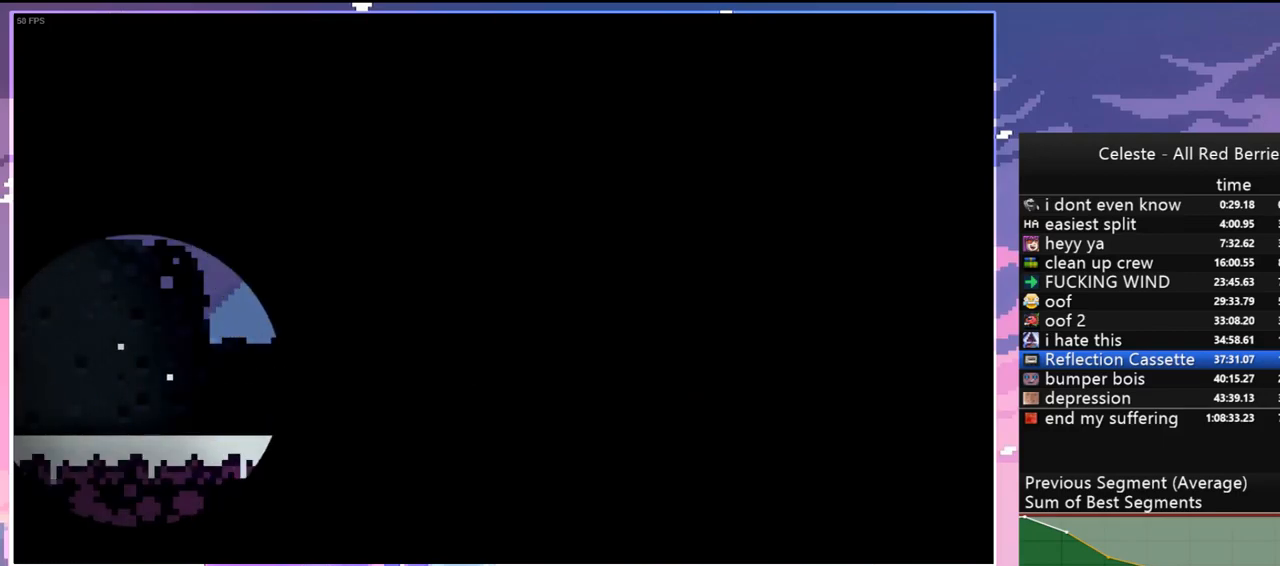
Gameplay with keyboard; each line is a JSON object with the keys held at the frame after it. "events" lists presses ("down") and releases ("up") of "dash", "down", "grab", "jump", "jump2", "left", "menu", "right", "skip" and "up" between this image and that frame as [ms after this image, input, new state], when the widget could be followed in between. No other keys are recorded. Mouse input is not recorded. Key names are as the overlay labels them; some are game actions (e.g. jump) rather than physical keys.
{"keys": [], "events": []}
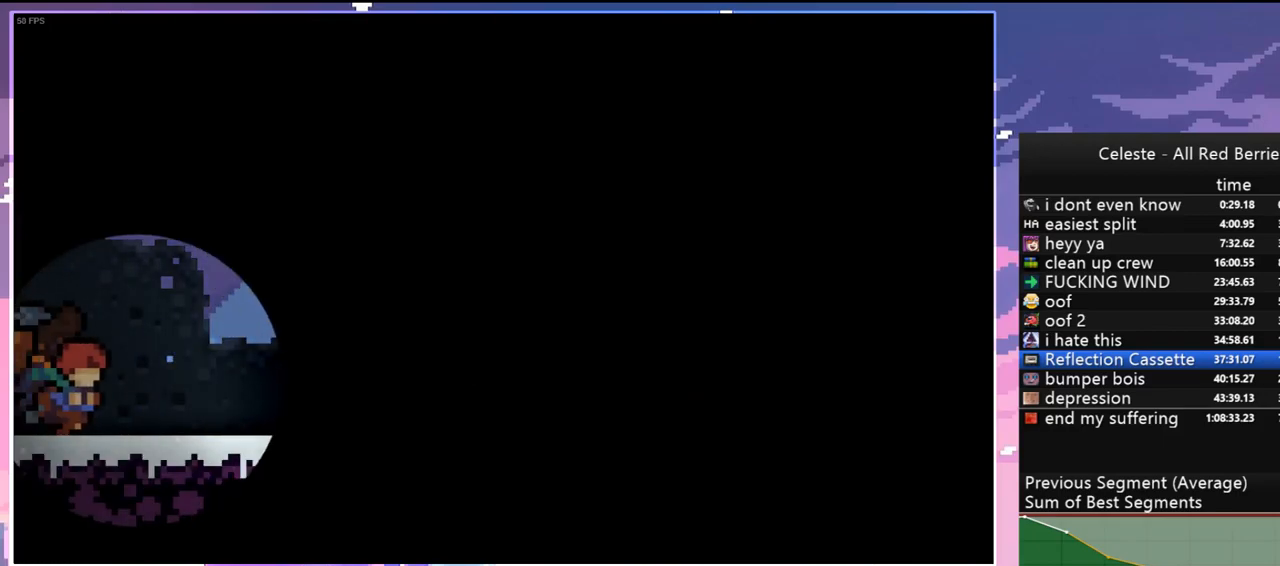
{"keys": ["menu"], "events": [[484, "menu", "down"]]}
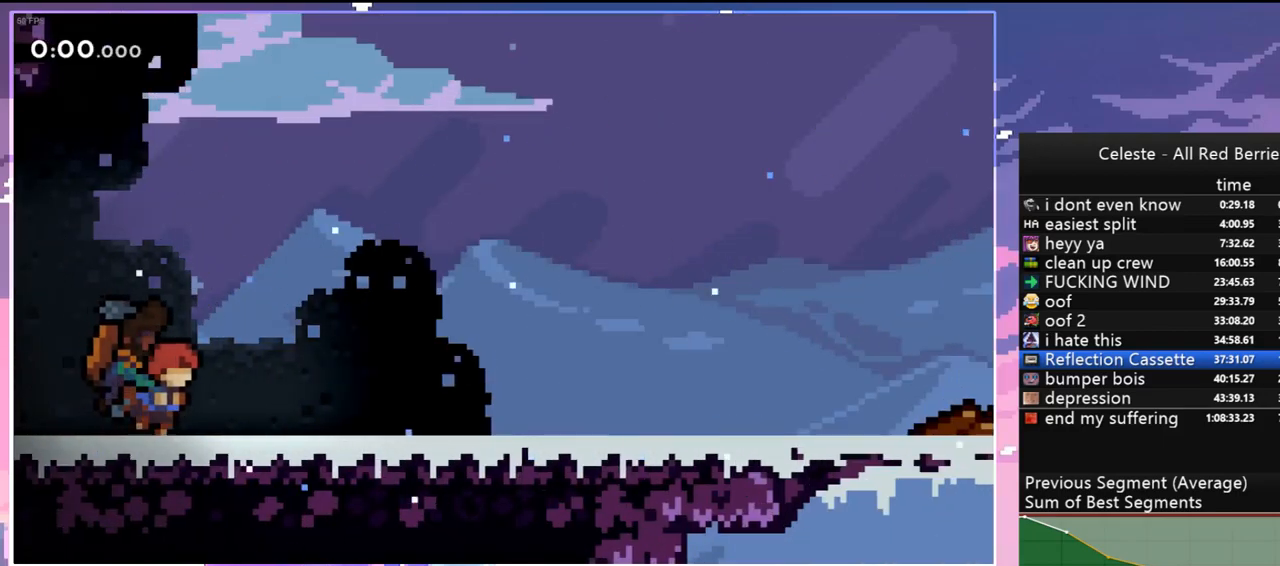
{"keys": [], "events": [[17, "skip", "down"], [117, "menu", "up"], [117, "skip", "up"]]}
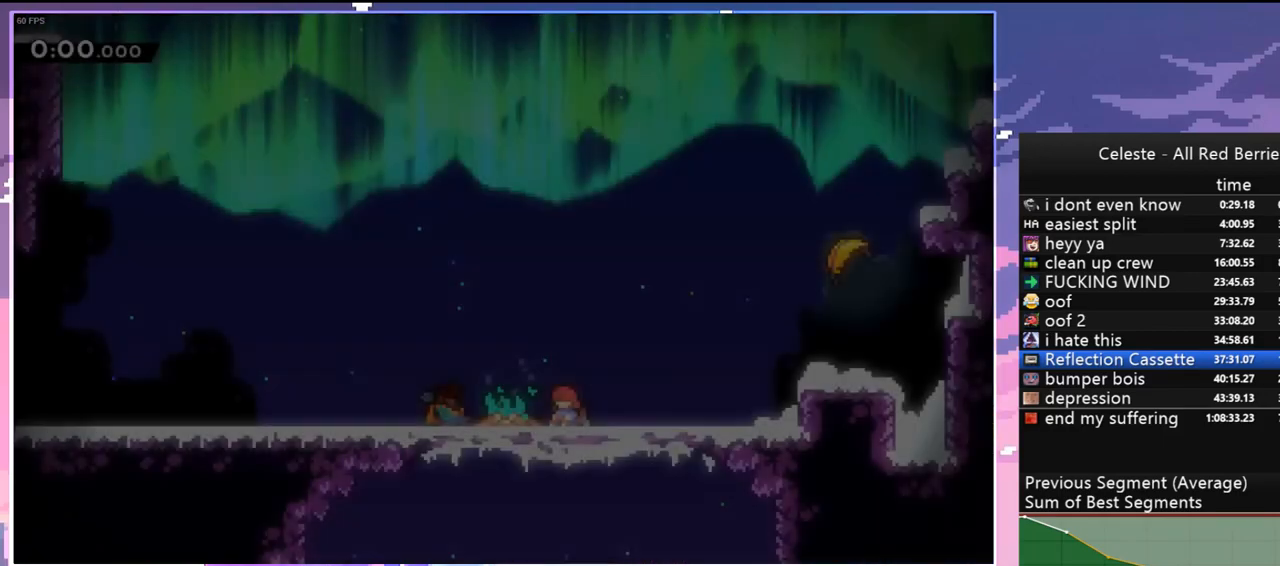
{"keys": ["dash", "right", "up"], "events": [[84, "dash", "down"], [134, "right", "down"], [317, "dash", "up"], [317, "jump", "down"], [317, "up", "down"], [367, "jump", "up"], [467, "dash", "down"]]}
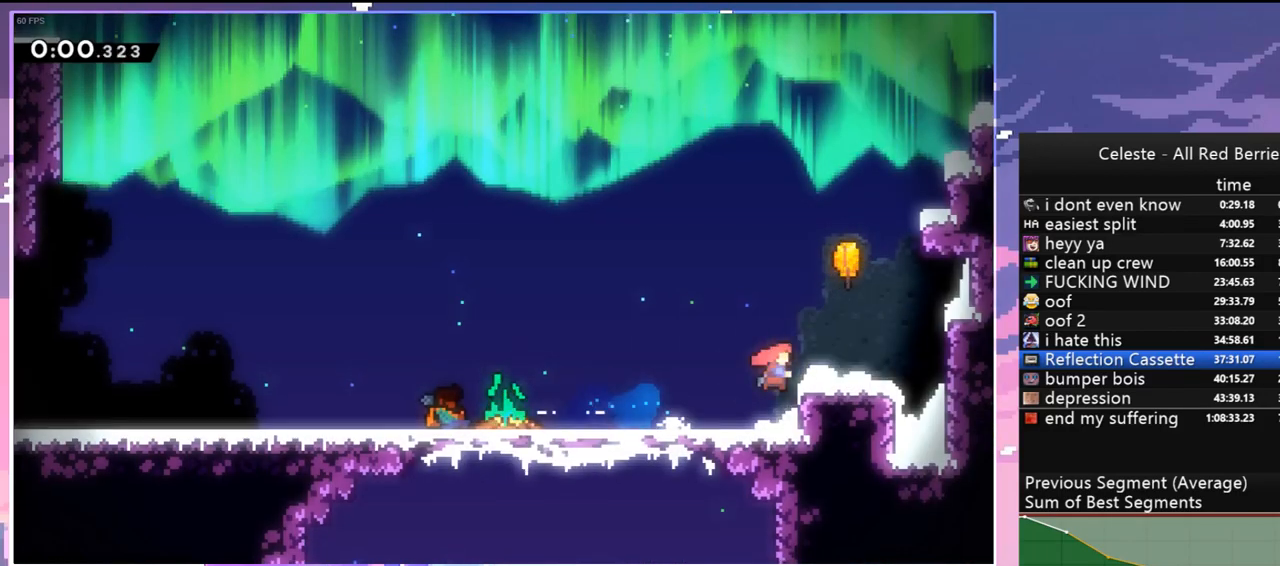
{"keys": ["left", "up"], "events": [[100, "dash", "up"], [150, "left", "down"], [150, "right", "up"]]}
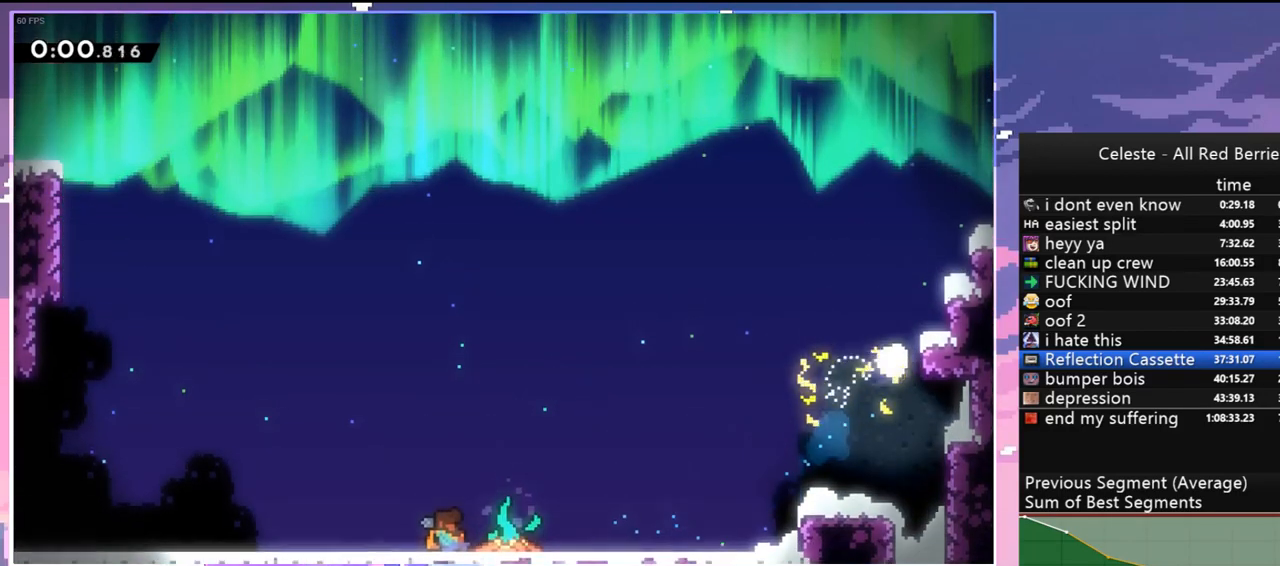
{"keys": ["left", "up"], "events": []}
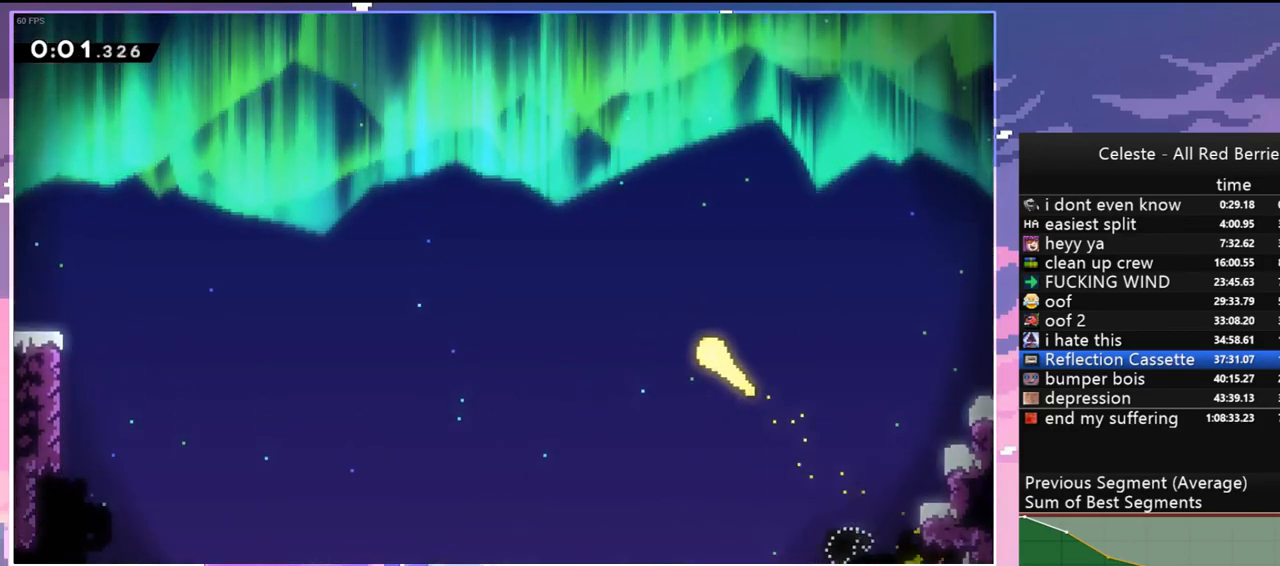
{"keys": ["up"], "events": [[367, "left", "up"]]}
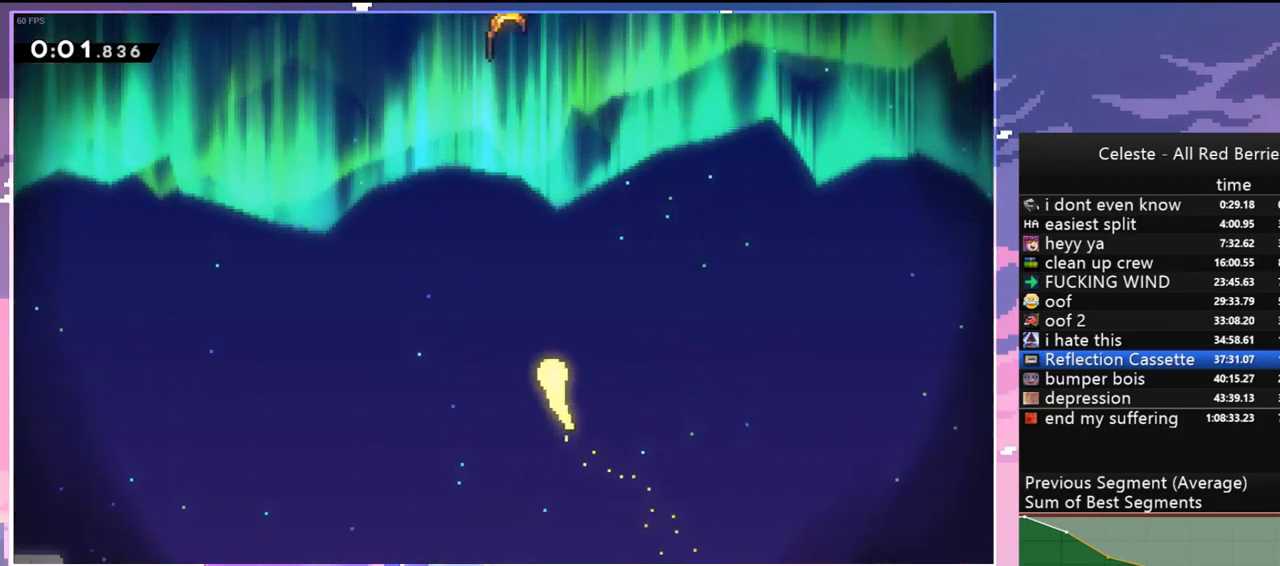
{"keys": ["left", "up"], "events": [[384, "left", "down"]]}
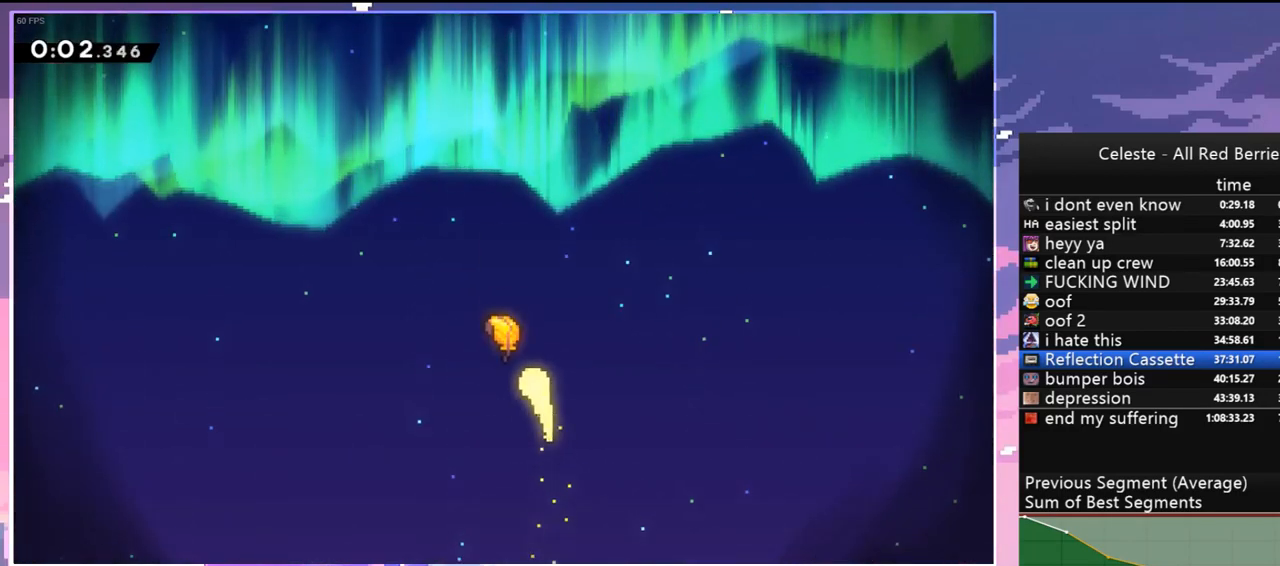
{"keys": ["up"], "events": [[400, "left", "up"]]}
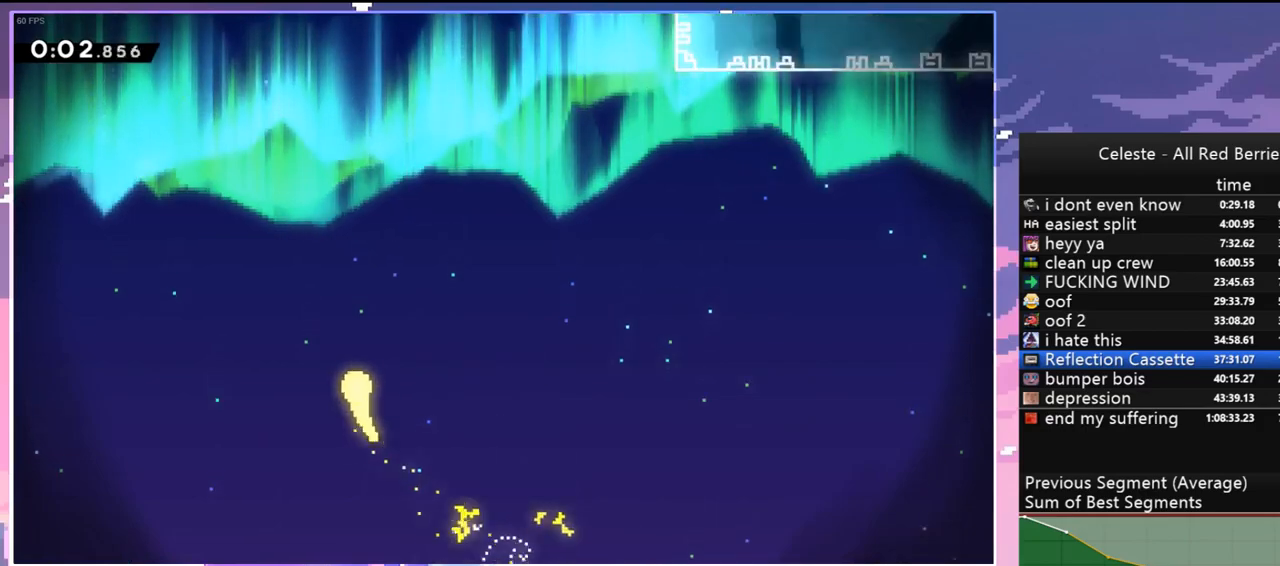
{"keys": ["left", "up"], "events": [[467, "left", "down"]]}
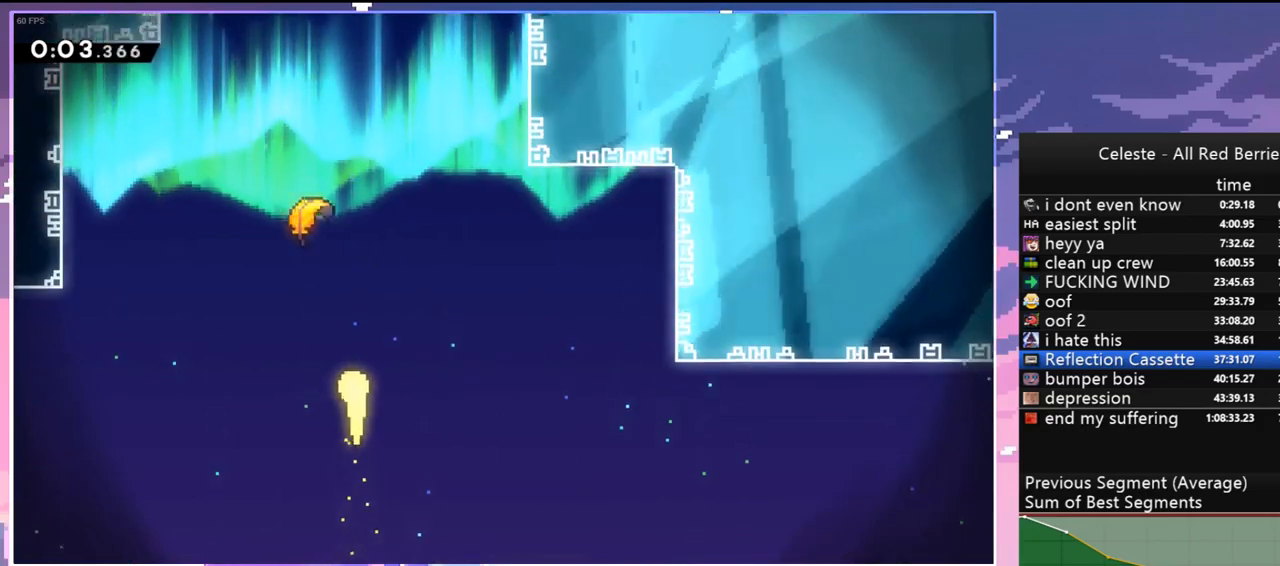
{"keys": ["left", "up"], "events": [[50, "left", "up"], [434, "left", "down"]]}
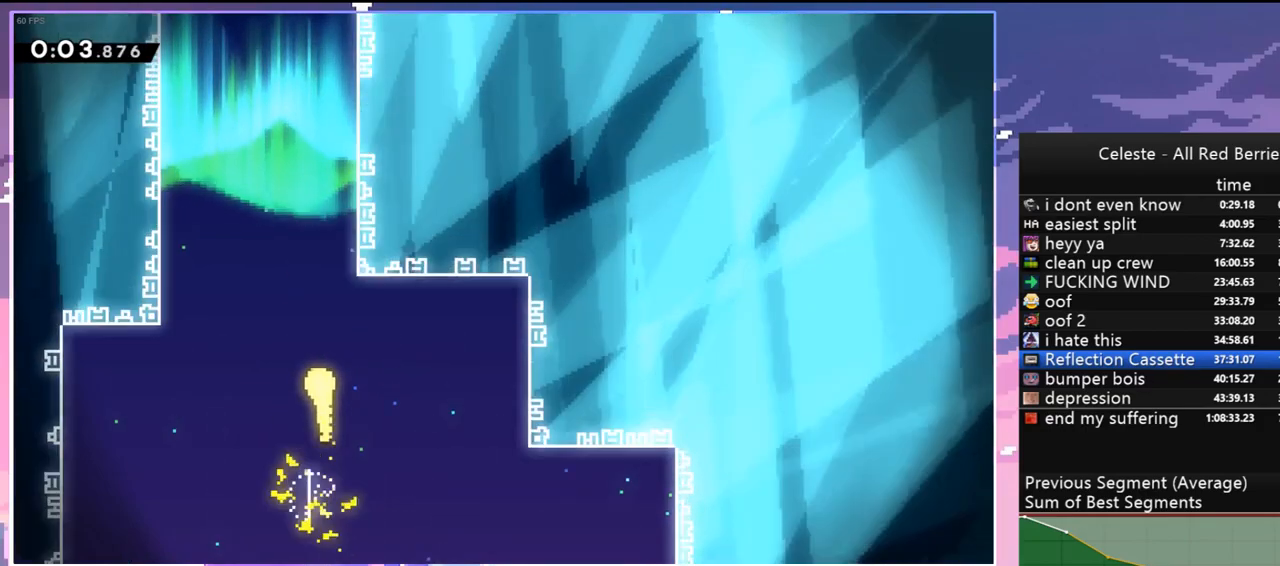
{"keys": ["up"], "events": [[67, "left", "up"]]}
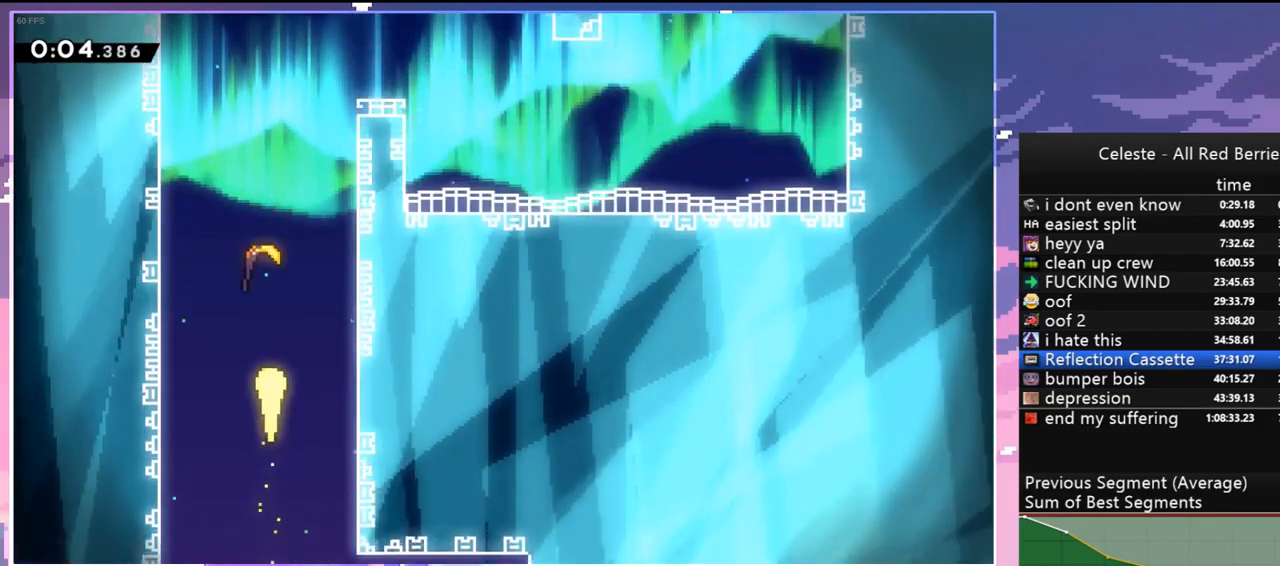
{"keys": ["right", "up"], "events": [[417, "right", "down"]]}
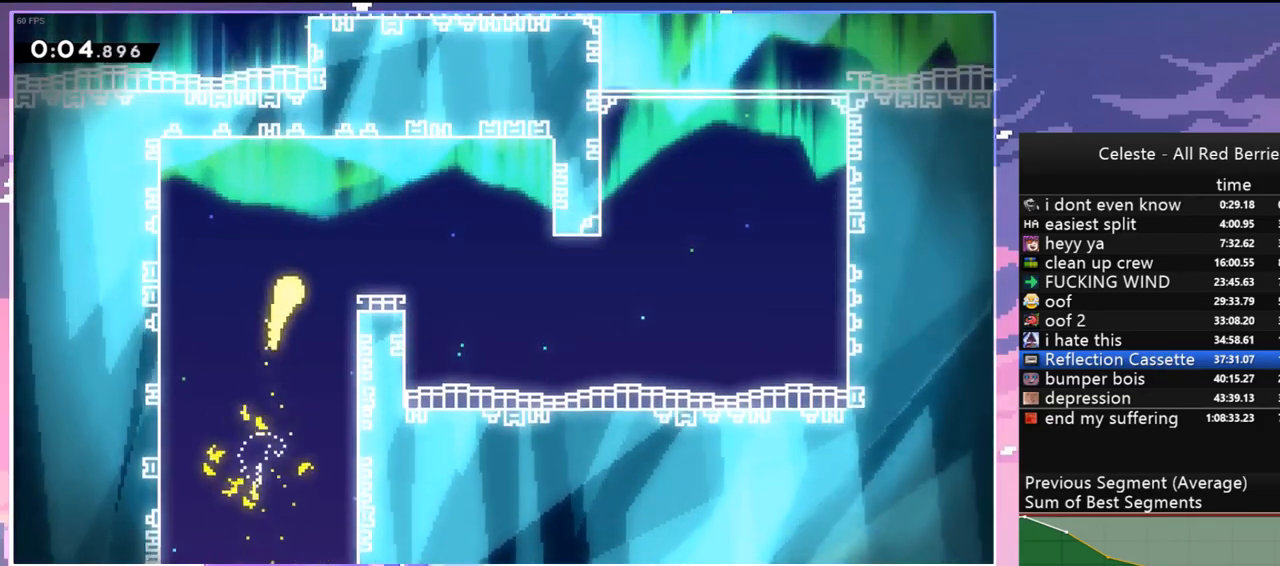
{"keys": ["right"], "events": [[100, "up", "up"], [284, "down", "down"], [434, "down", "up"]]}
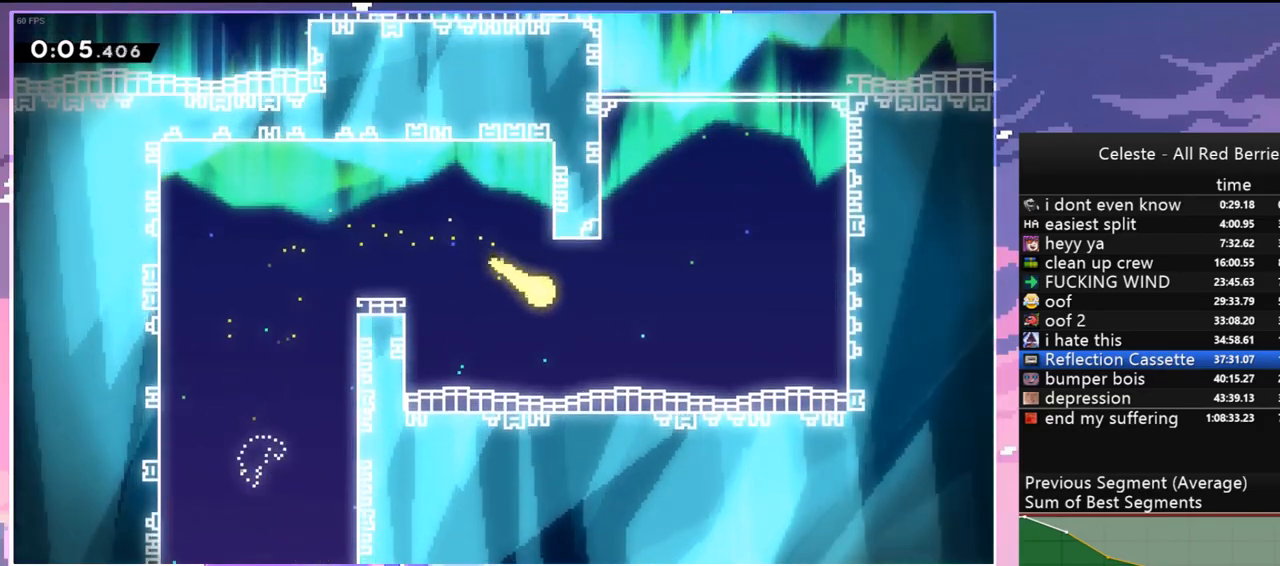
{"keys": ["up"], "events": [[17, "up", "down"], [117, "right", "up"]]}
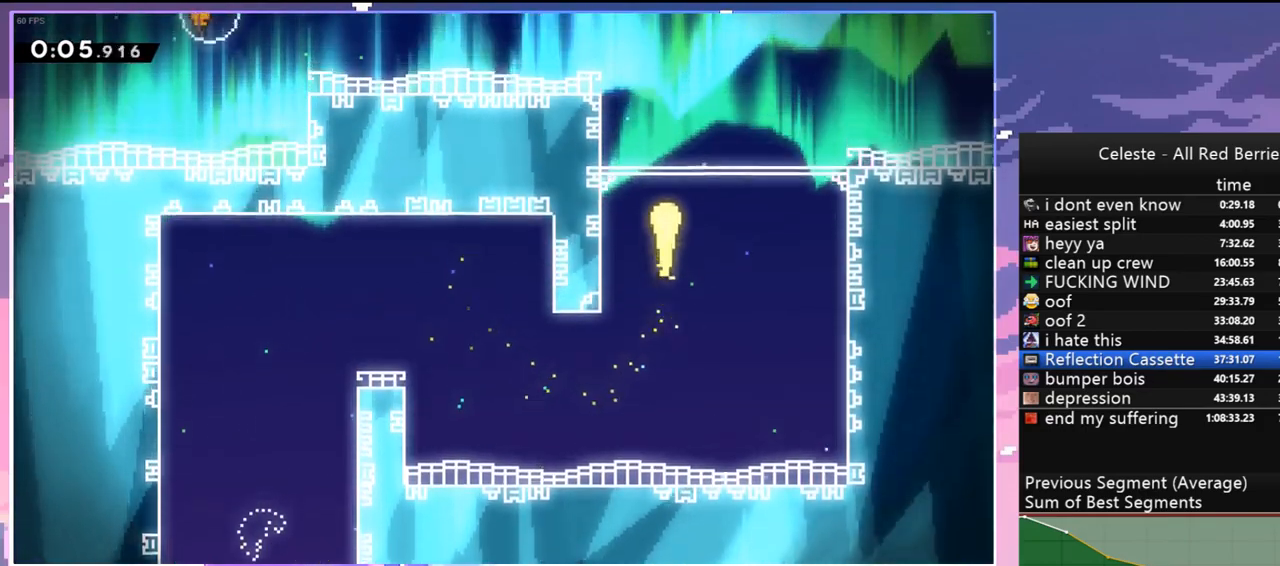
{"keys": ["up"], "events": []}
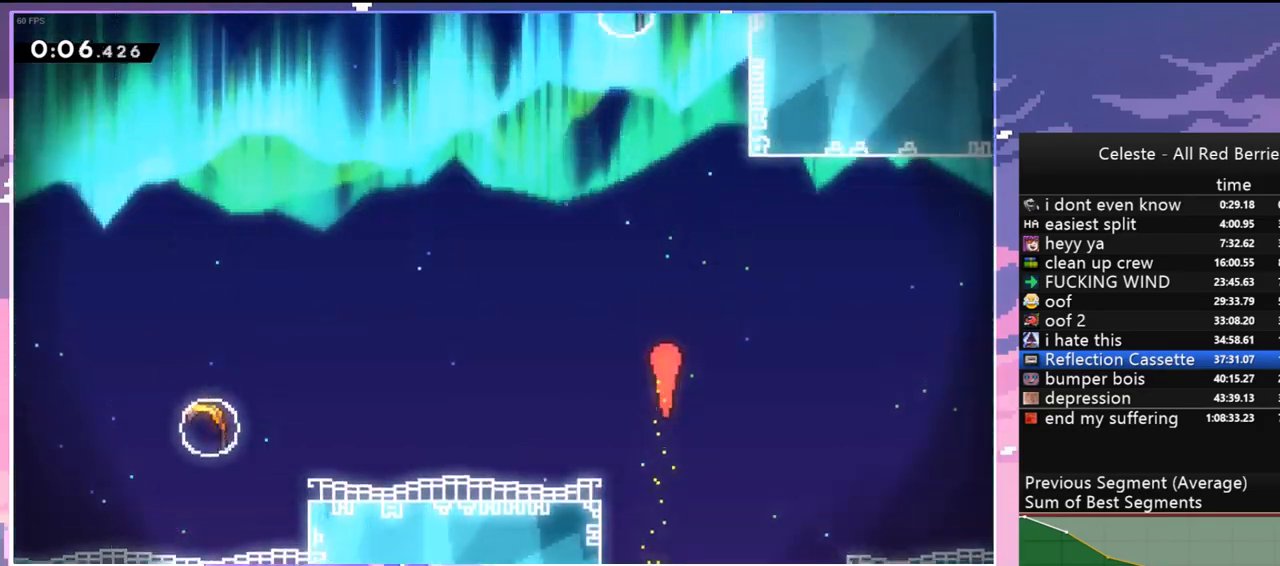
{"keys": ["dash", "grab", "right", "up"], "events": [[100, "right", "down"], [250, "right", "up"], [284, "dash", "down"], [434, "right", "down"], [484, "grab", "down"]]}
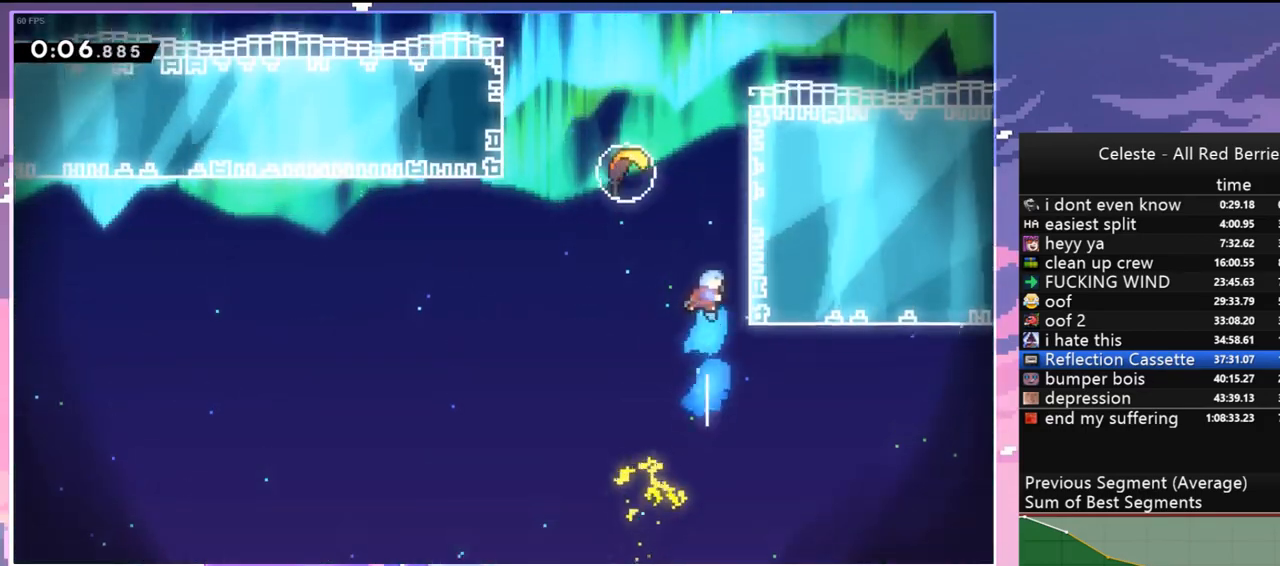
{"keys": ["grab", "right", "up"], "events": [[67, "dash", "up"], [117, "jump", "down"], [350, "jump", "up"]]}
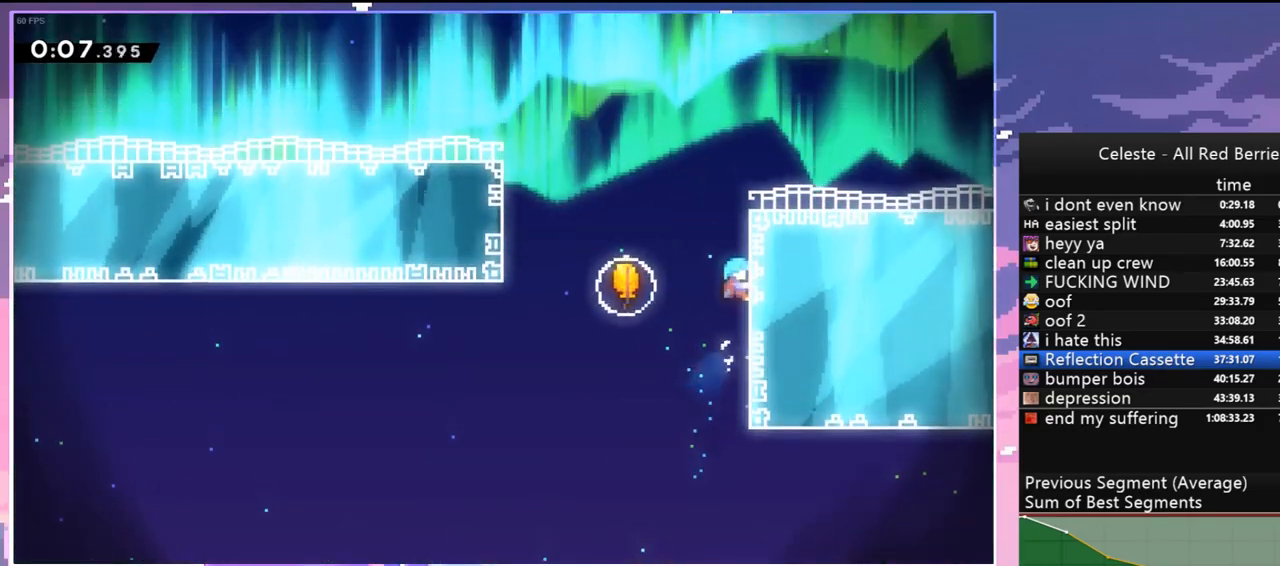
{"keys": [], "events": [[134, "grab", "up"], [134, "up", "up"], [184, "jump", "down"], [184, "right", "up"], [267, "left", "down"], [417, "jump", "up"], [467, "left", "up"]]}
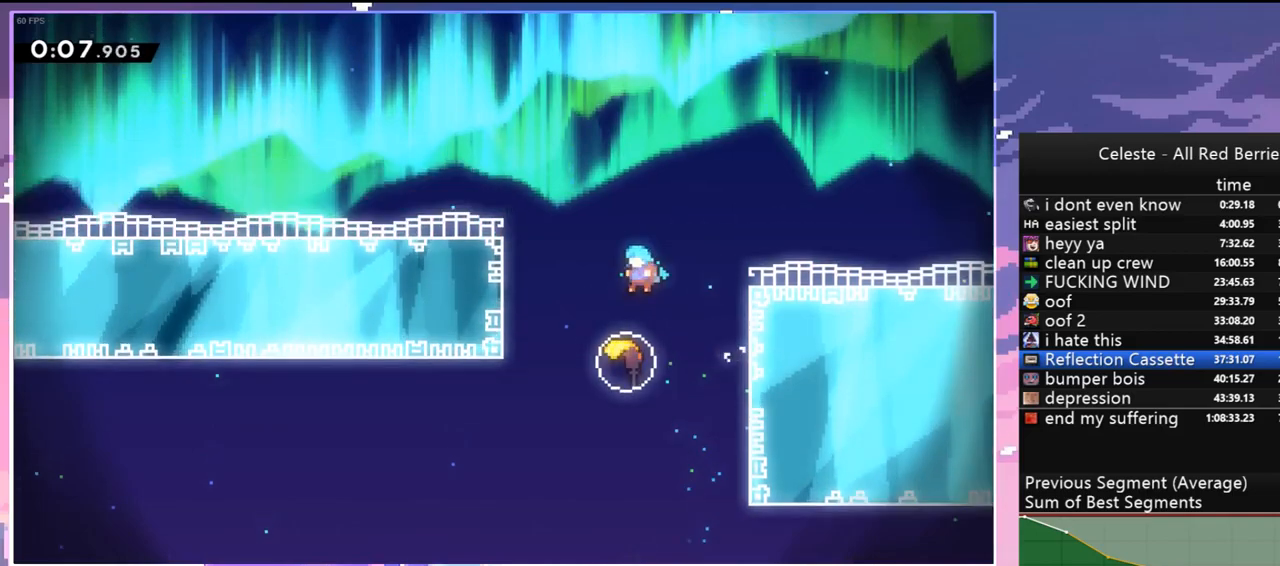
{"keys": ["up"], "events": [[150, "down", "down"], [200, "dash", "down"], [284, "dash", "up"], [284, "down", "up"], [384, "up", "down"]]}
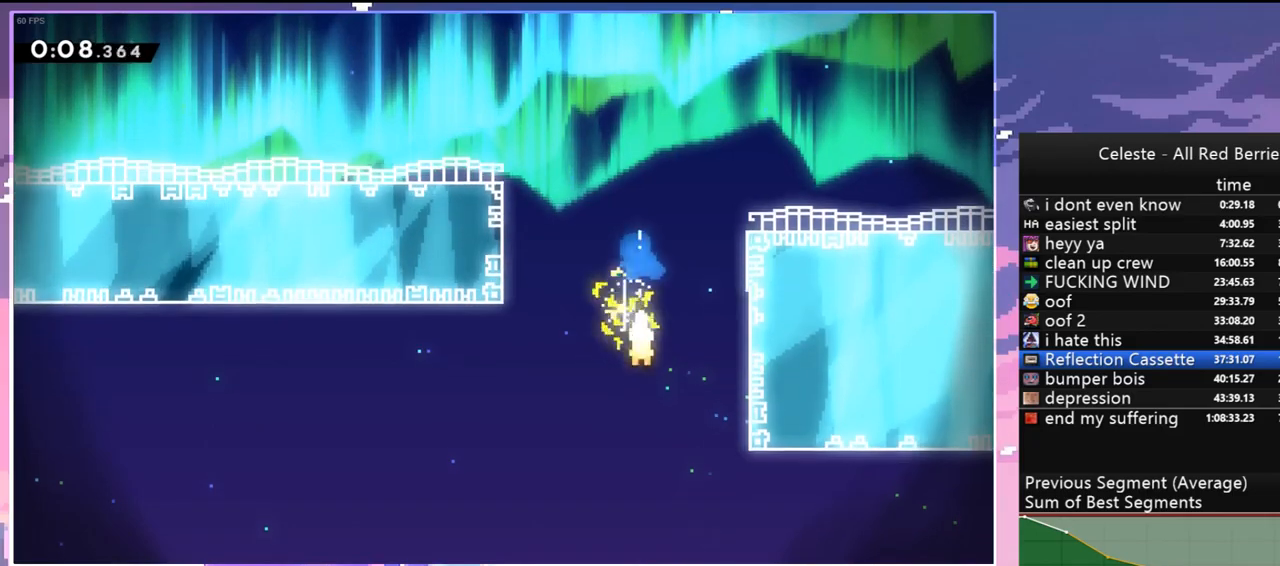
{"keys": ["left", "up"], "events": [[217, "left", "down"]]}
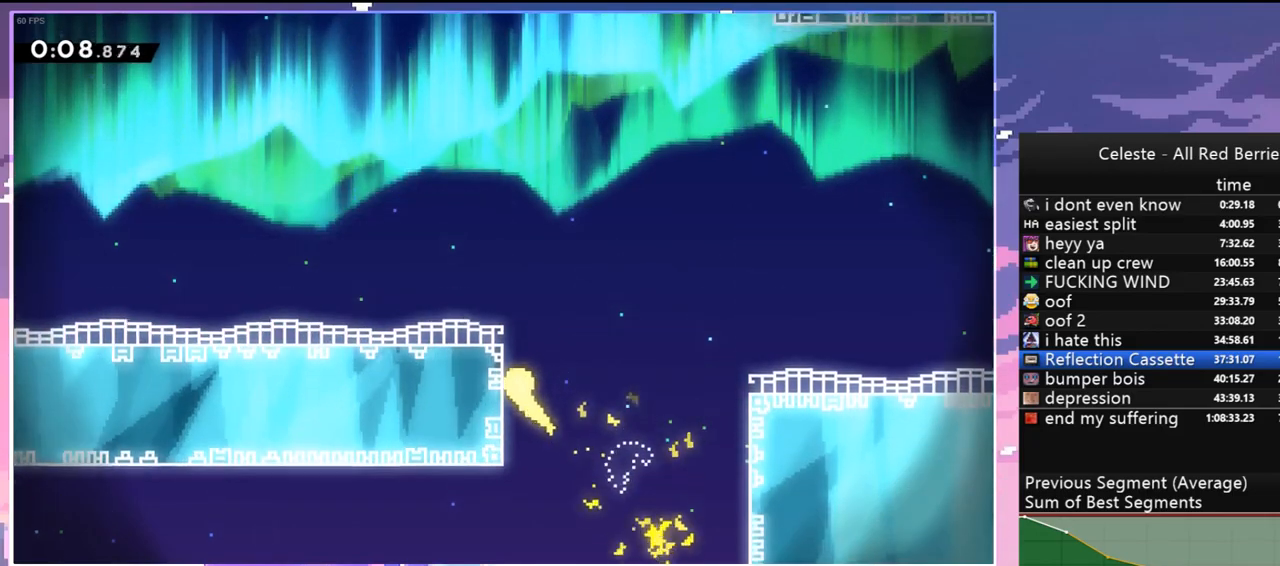
{"keys": ["left", "up"], "events": []}
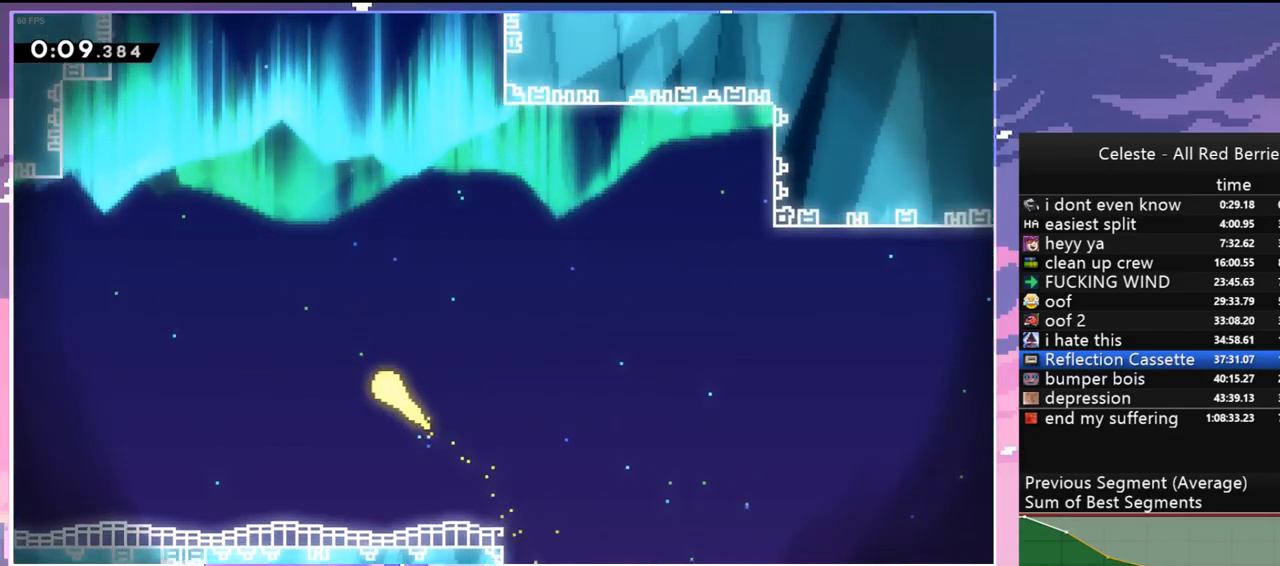
{"keys": ["left", "up"], "events": [[50, "left", "up"], [434, "left", "down"]]}
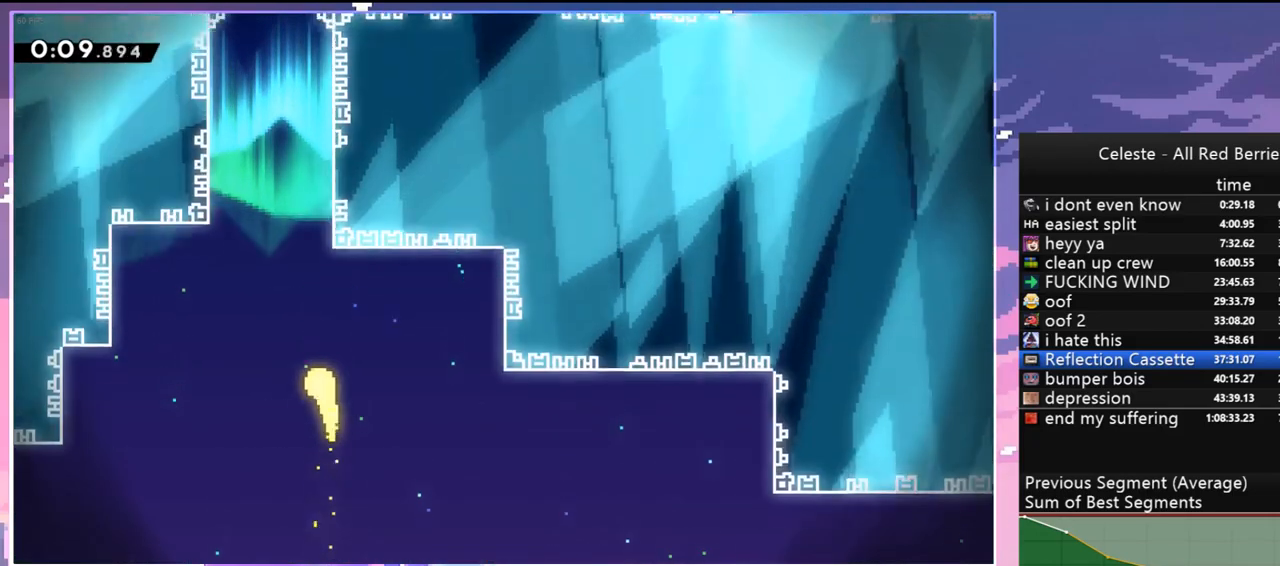
{"keys": ["up"], "events": [[17, "left", "up"]]}
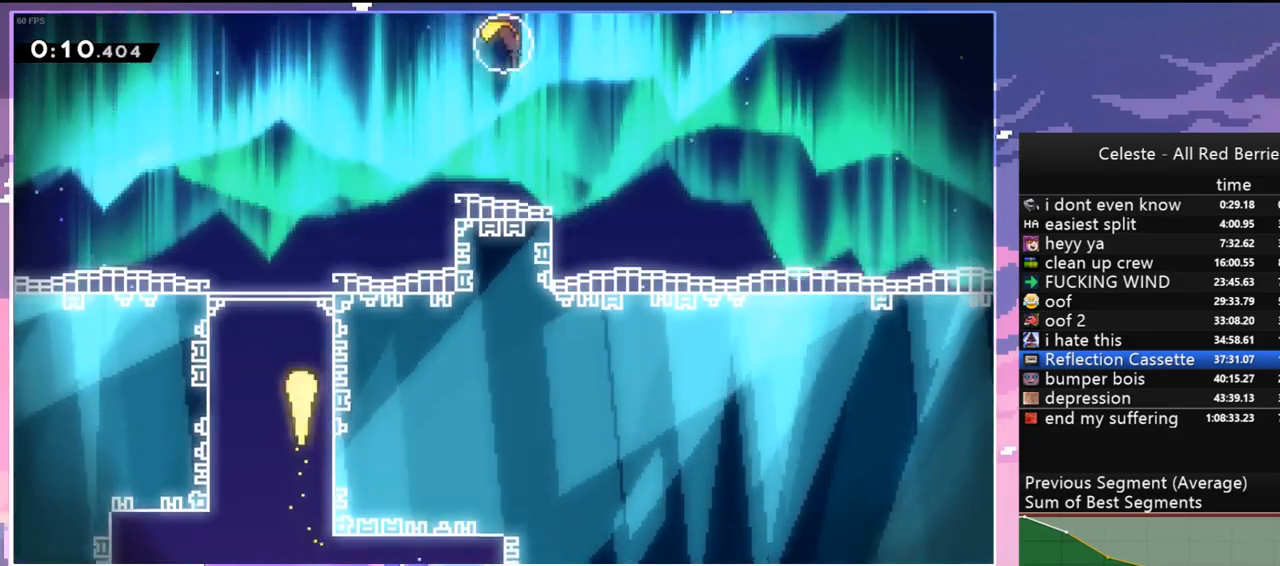
{"keys": ["dash", "right", "up"], "events": [[184, "right", "down"], [500, "dash", "down"]]}
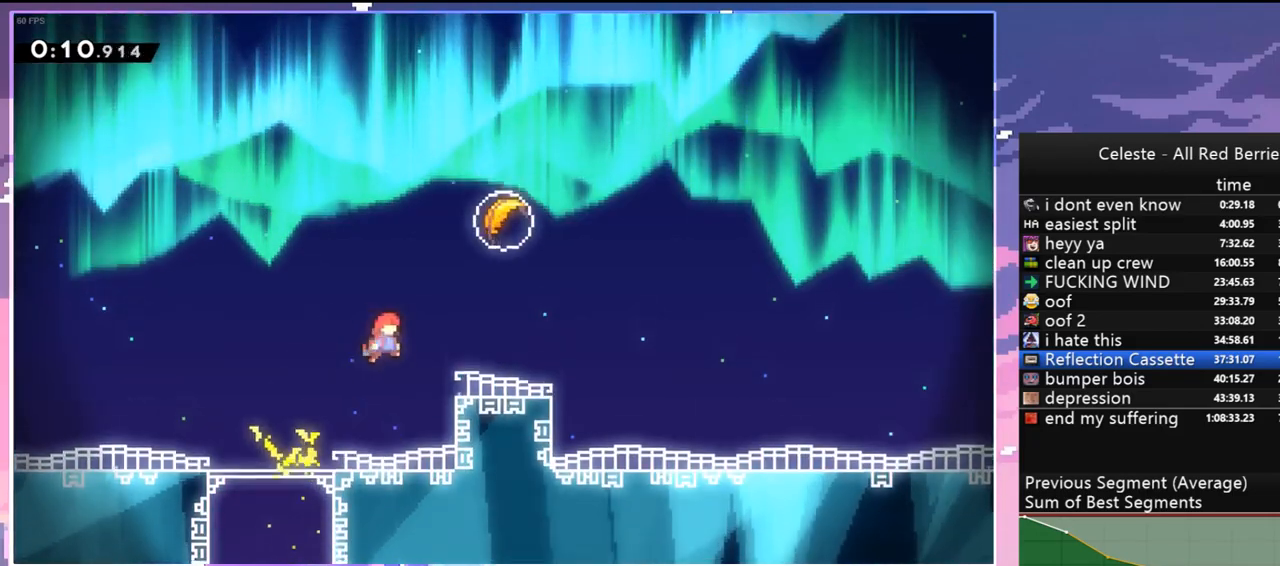
{"keys": ["up"], "events": [[200, "dash", "up"], [334, "right", "up"]]}
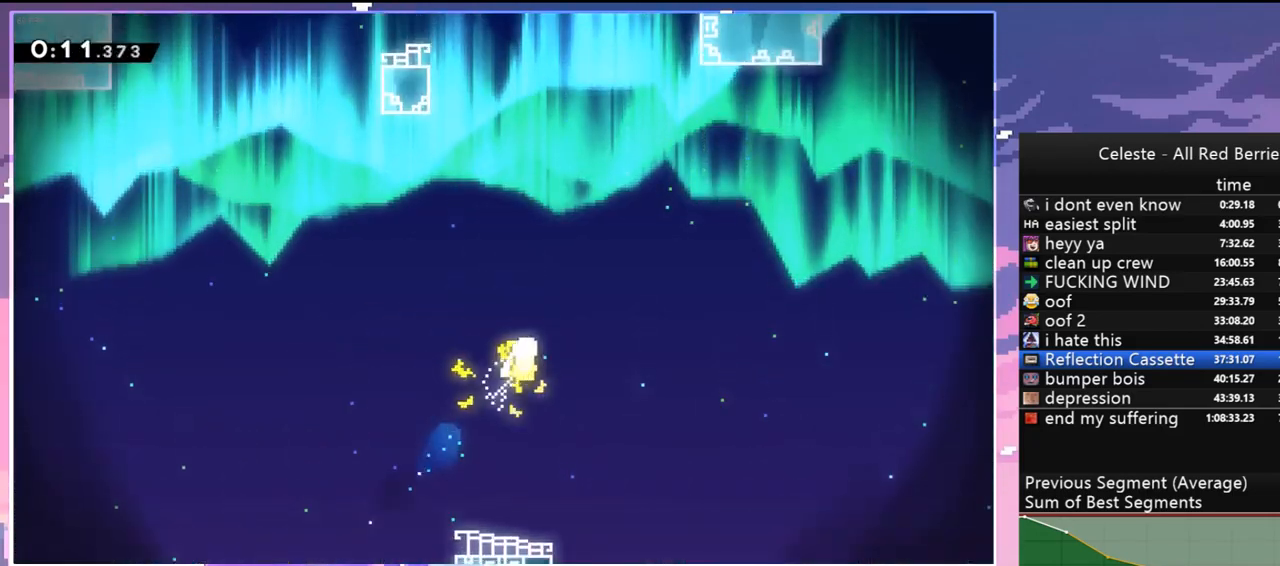
{"keys": ["up"], "events": []}
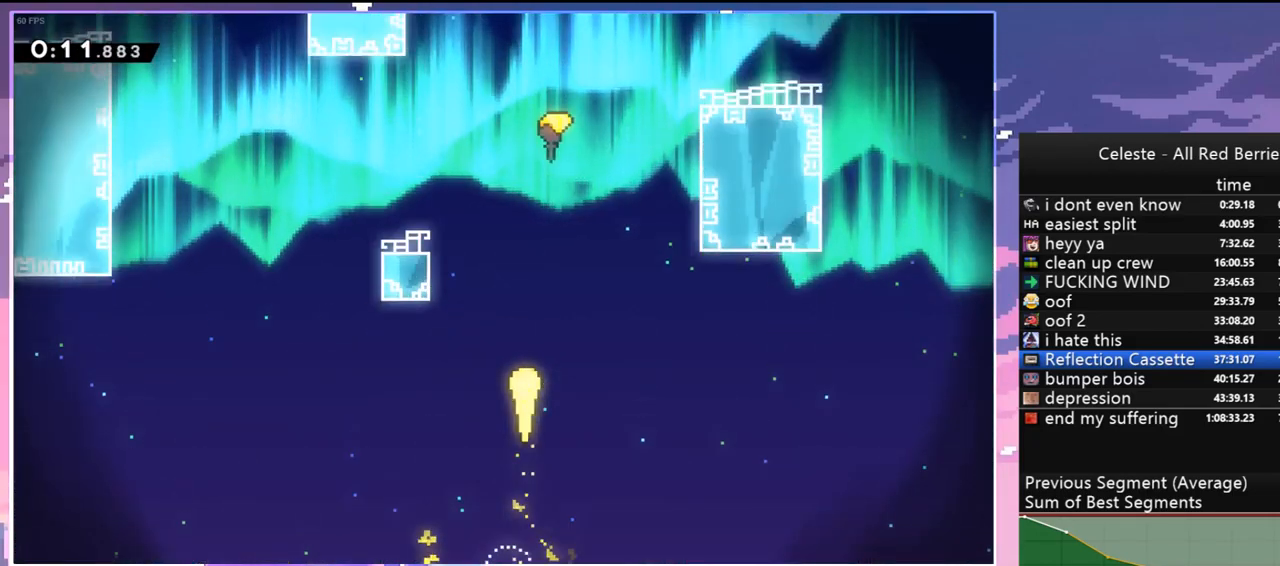
{"keys": ["up"], "events": []}
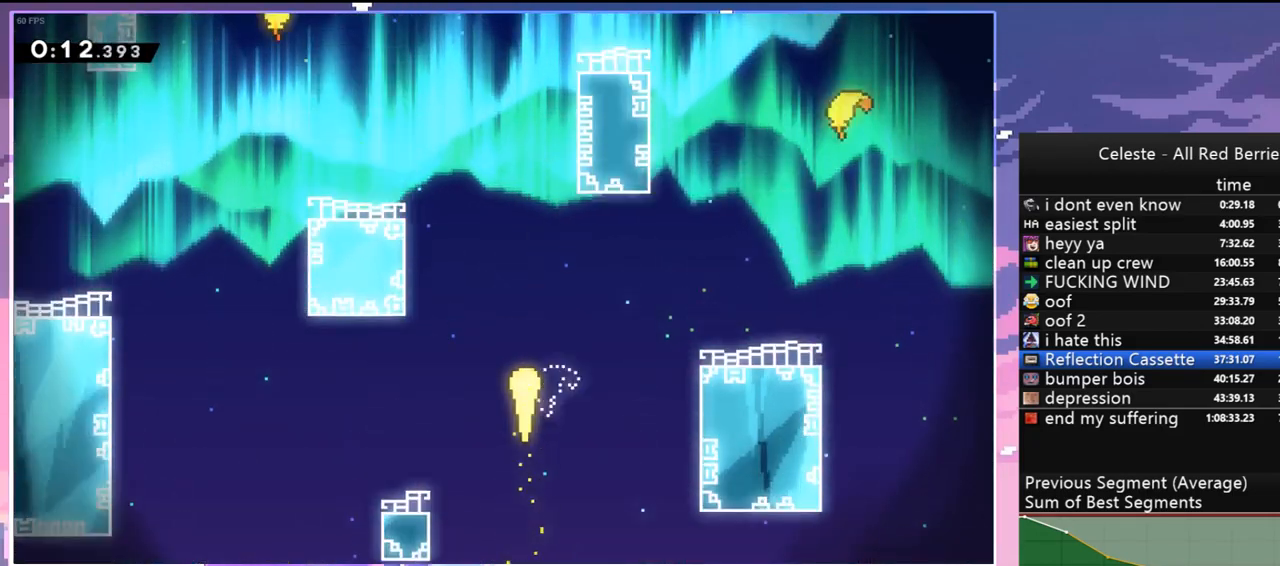
{"keys": ["right", "up"], "events": [[484, "right", "down"]]}